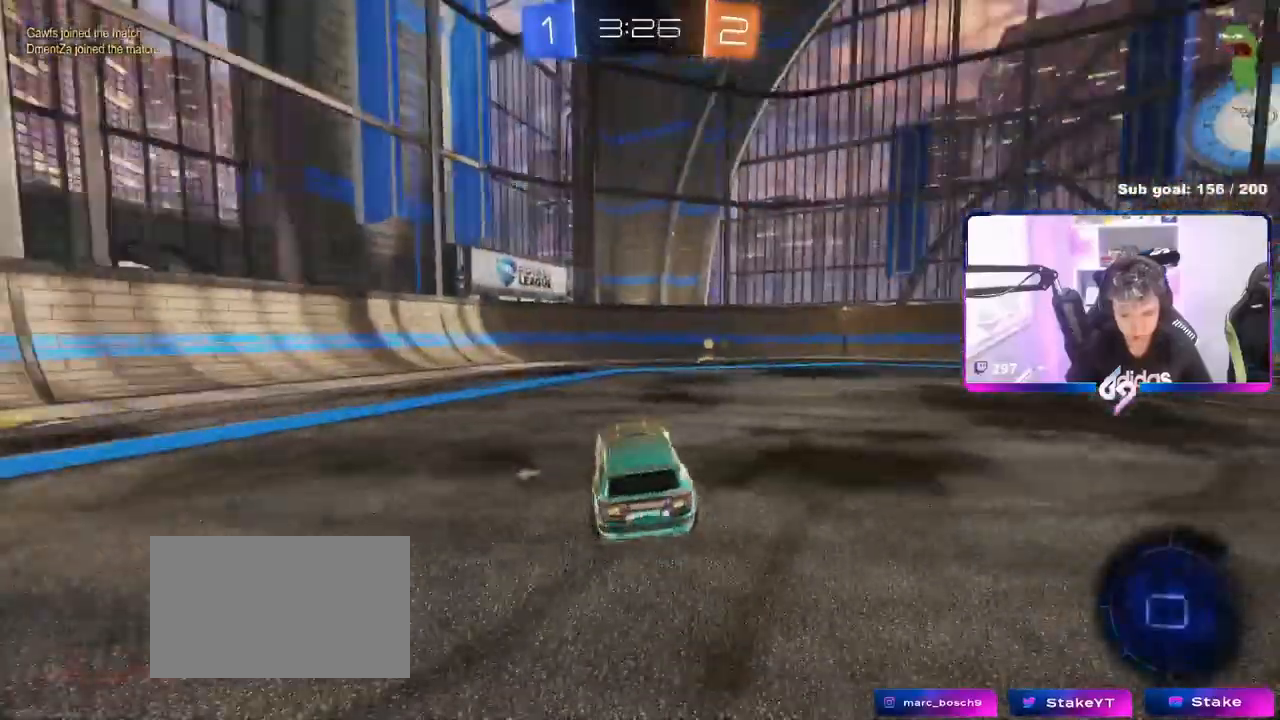
Gameplay with keyboard and mouse; each line is a JSON object with the keys and mouse buttons held at the frame after it. "events" lists presses ("down") and releases ("up") of "1", "2", "3", "4", "5", "a", "alt", "c", "caps_lock", "ctrl", "d", "e", "f", "g", "q", "r", "s", "shift", "space", "t", "tab", "v", "w", "x", "z", "mouse_left", "mouse_wheel" and "mouse_right" between this image and that frame as [ms after this image, input, new state], when the widget could be followed in between. "mouse_left", "mouse_wheel", "mouse_right" = the "left", "wheel", "right" buttons of the "mouse" list. No other keys are recorded. "wheel" means that the mouse wheel is clicked or scrolled. "mouse_move" is the direction in which the mouse moves at that frame (one of eight, or "still"), when it could be read.
{"keys": ["w"], "mouse": ["left"], "mouse_move": "still", "events": [[167, "mouse_left", "down"], [251, "d", "down"], [251, "space", "down"], [351, "mouse_left", "up"], [351, "space", "up"], [434, "d", "up"], [434, "mouse_left", "down"]]}
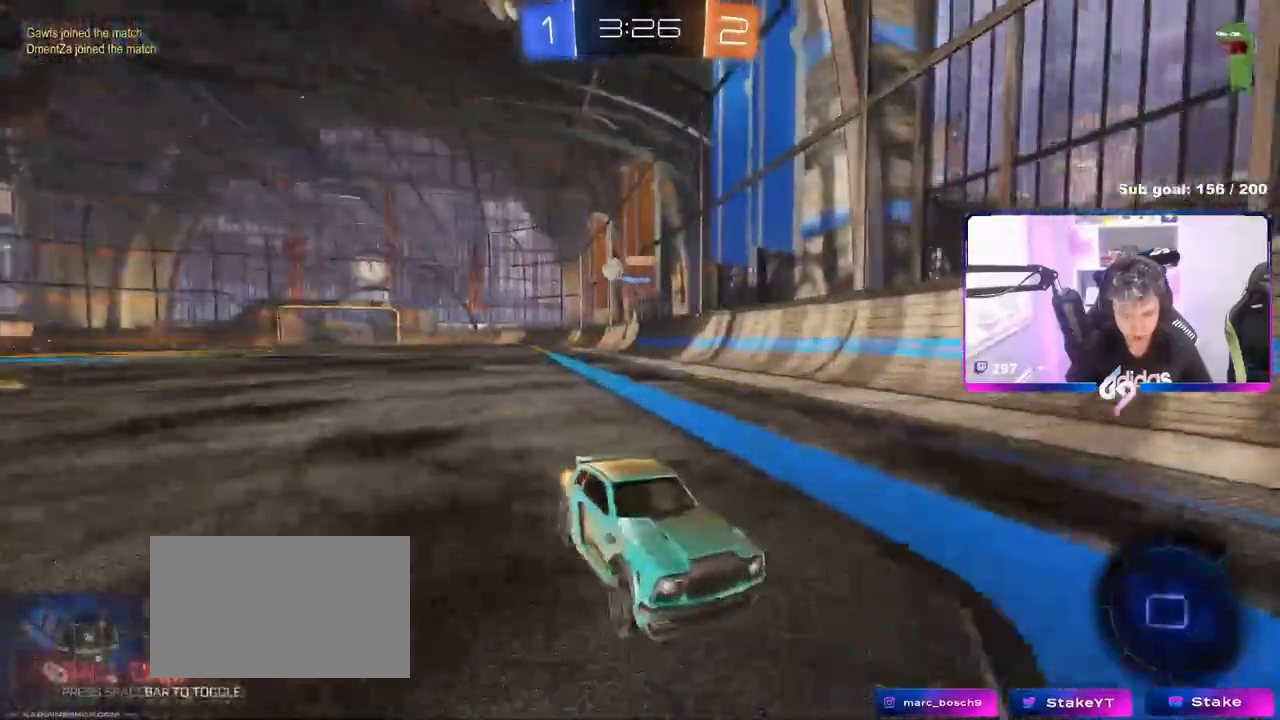
{"keys": ["d", "shift", "w"], "mouse": [], "mouse_move": "still", "events": [[33, "d", "down"], [33, "shift", "down"], [167, "mouse_left", "up"], [217, "shift", "up"], [500, "shift", "down"]]}
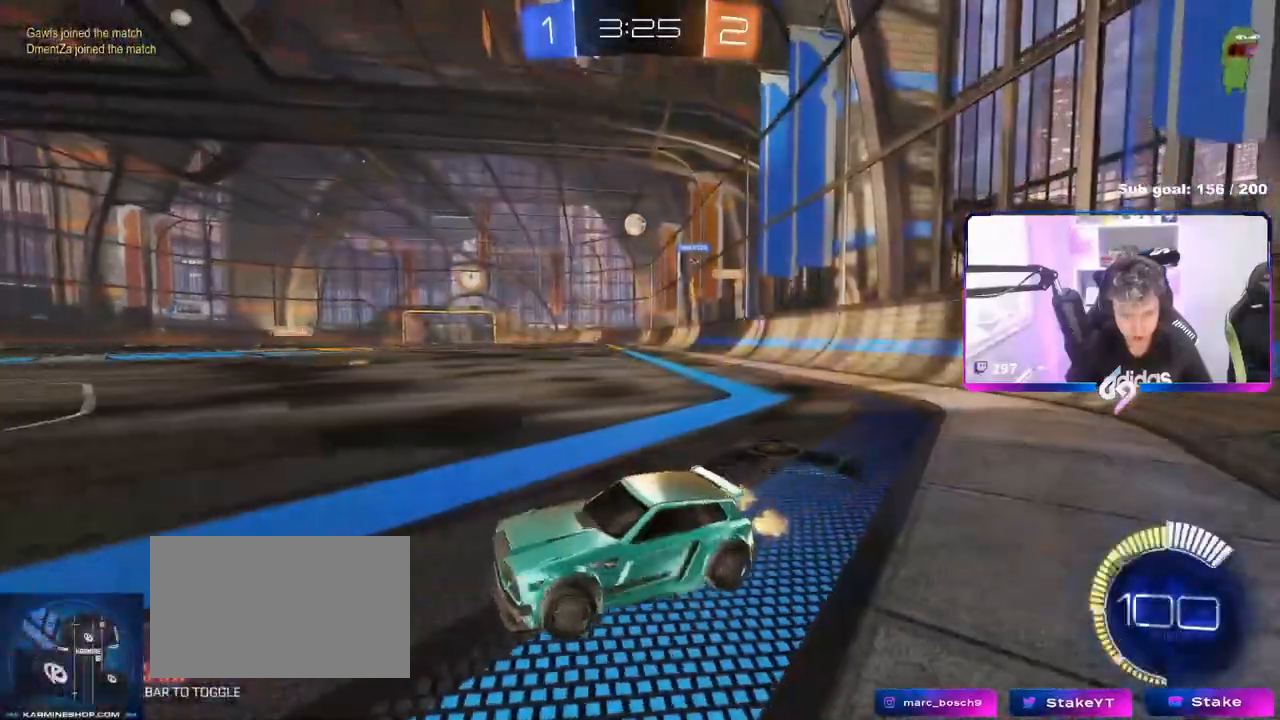
{"keys": ["a", "s"], "mouse": ["left", "right"], "mouse_move": "down-left", "events": [[50, "shift", "up"], [334, "mouse_right", "down"], [334, "w", "up"], [384, "d", "up"], [384, "s", "down"], [417, "a", "down"], [467, "mouse_left", "down"]]}
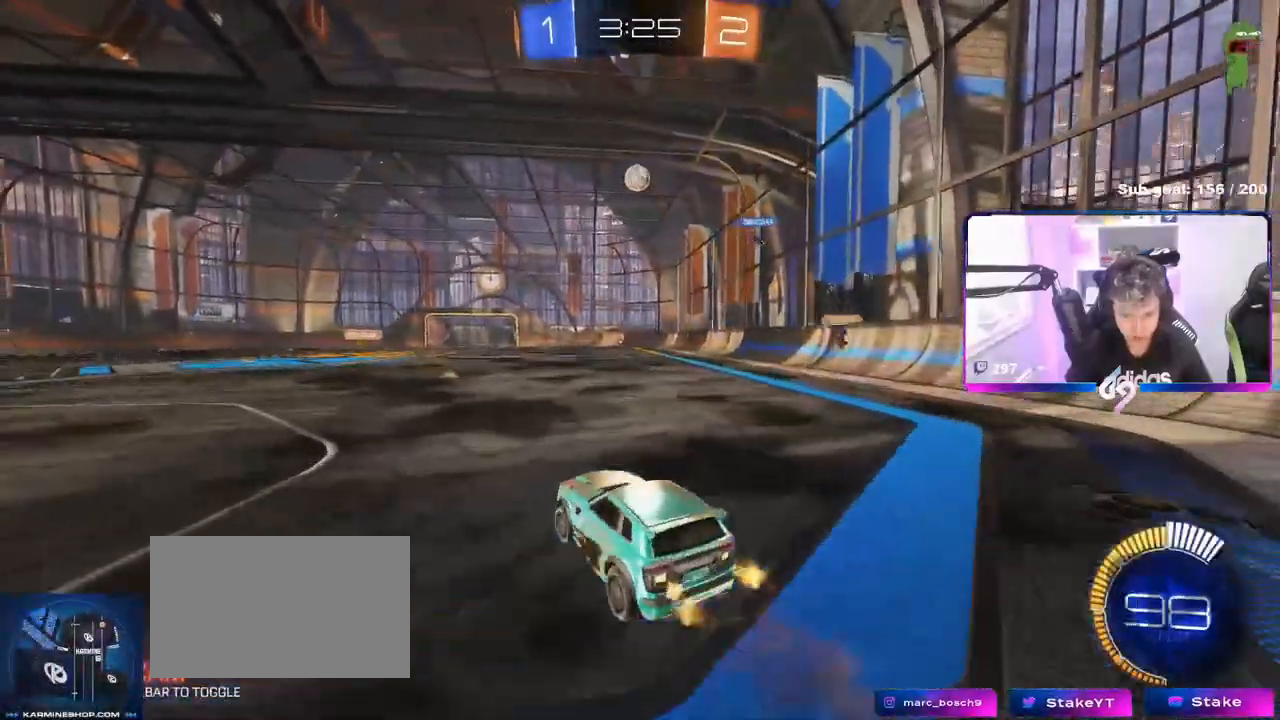
{"keys": ["w"], "mouse": ["left"], "mouse_move": "still", "events": [[66, "a", "up"], [66, "mouse_right", "up"], [66, "s", "up"], [117, "mouse_right", "down"], [150, "a", "down"], [150, "s", "down"], [150, "shift", "down"], [300, "s", "up"], [350, "mouse_right", "up"], [350, "shift", "up"], [383, "a", "up"], [434, "w", "down"]]}
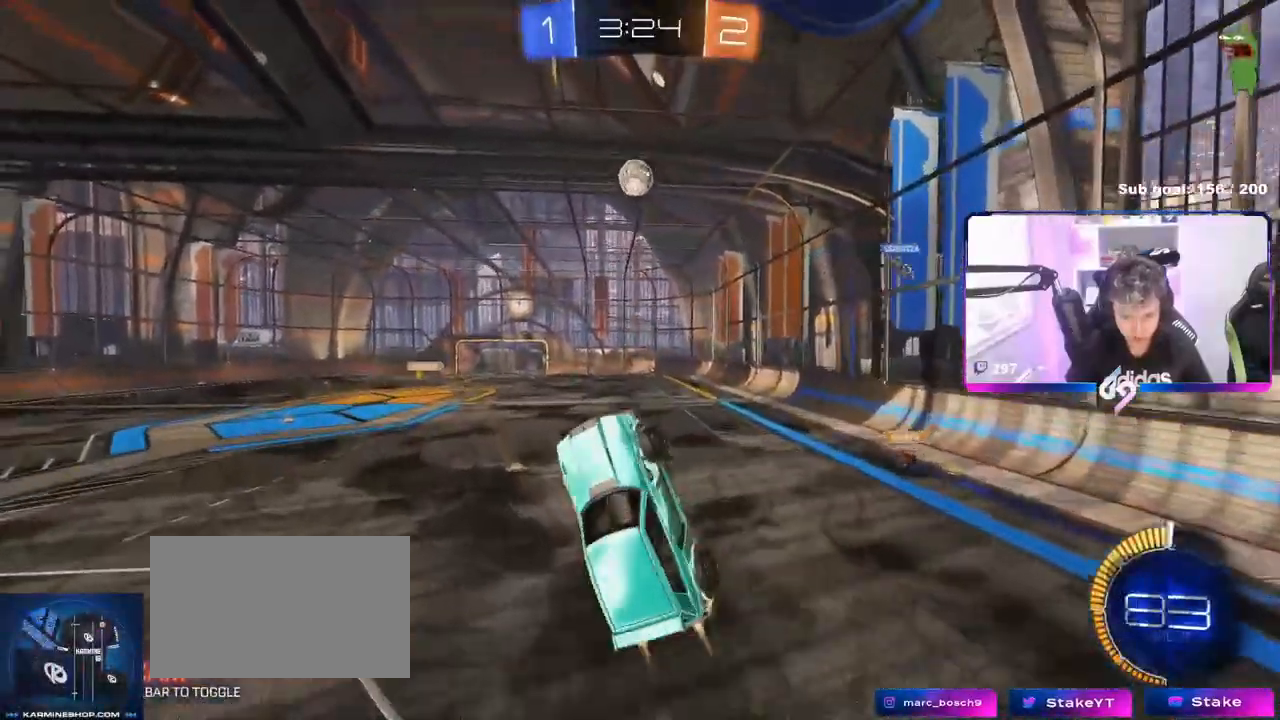
{"keys": ["d"], "mouse": [], "mouse_move": "still", "events": [[84, "a", "down"], [134, "a", "up"], [134, "w", "up"], [184, "mouse_left", "up"], [267, "mouse_left", "down"], [367, "w", "down"], [417, "mouse_left", "up"], [451, "d", "down"], [451, "w", "up"]]}
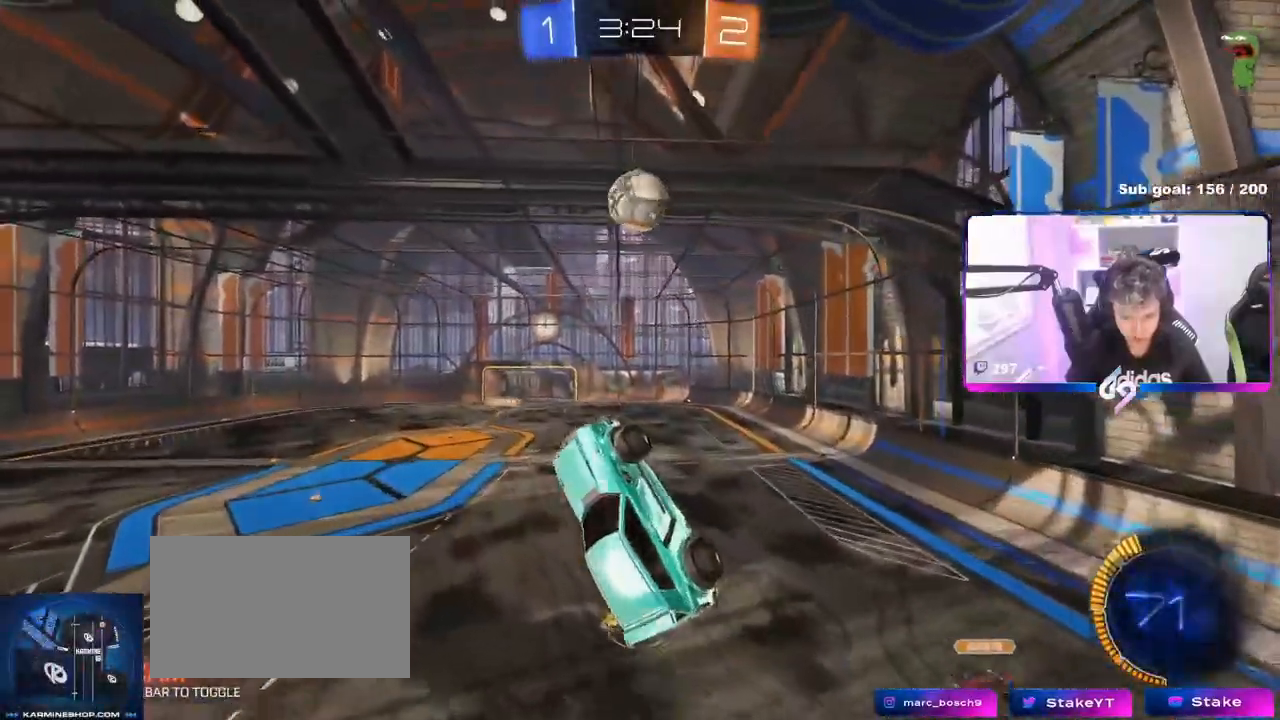
{"keys": ["d", "shift", "w"], "mouse": ["left"], "mouse_move": "still", "events": [[17, "d", "up"], [17, "mouse_left", "down"], [117, "mouse_left", "up"], [167, "d", "down"], [167, "w", "down"], [250, "shift", "down"], [451, "mouse_left", "down"]]}
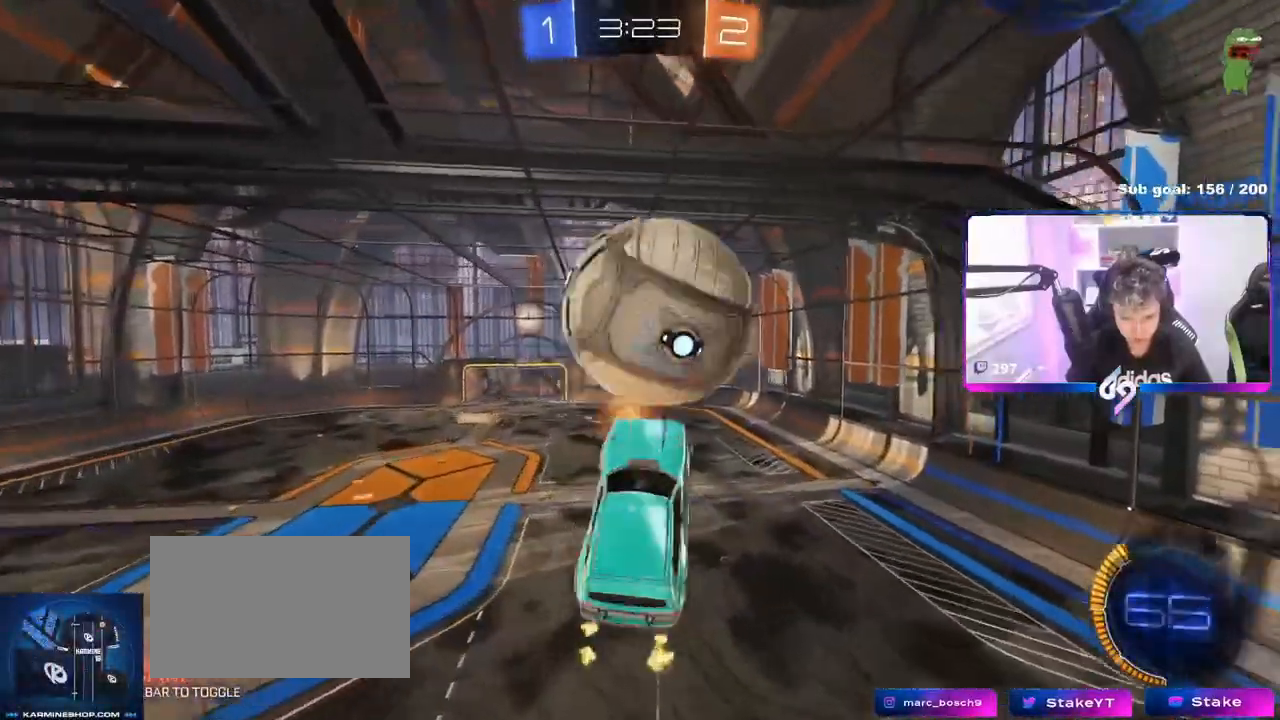
{"keys": ["d", "shift"], "mouse": ["left"], "mouse_move": "still", "events": [[83, "w", "up"], [116, "s", "down"], [267, "shift", "up"], [417, "shift", "down"], [467, "s", "up"]]}
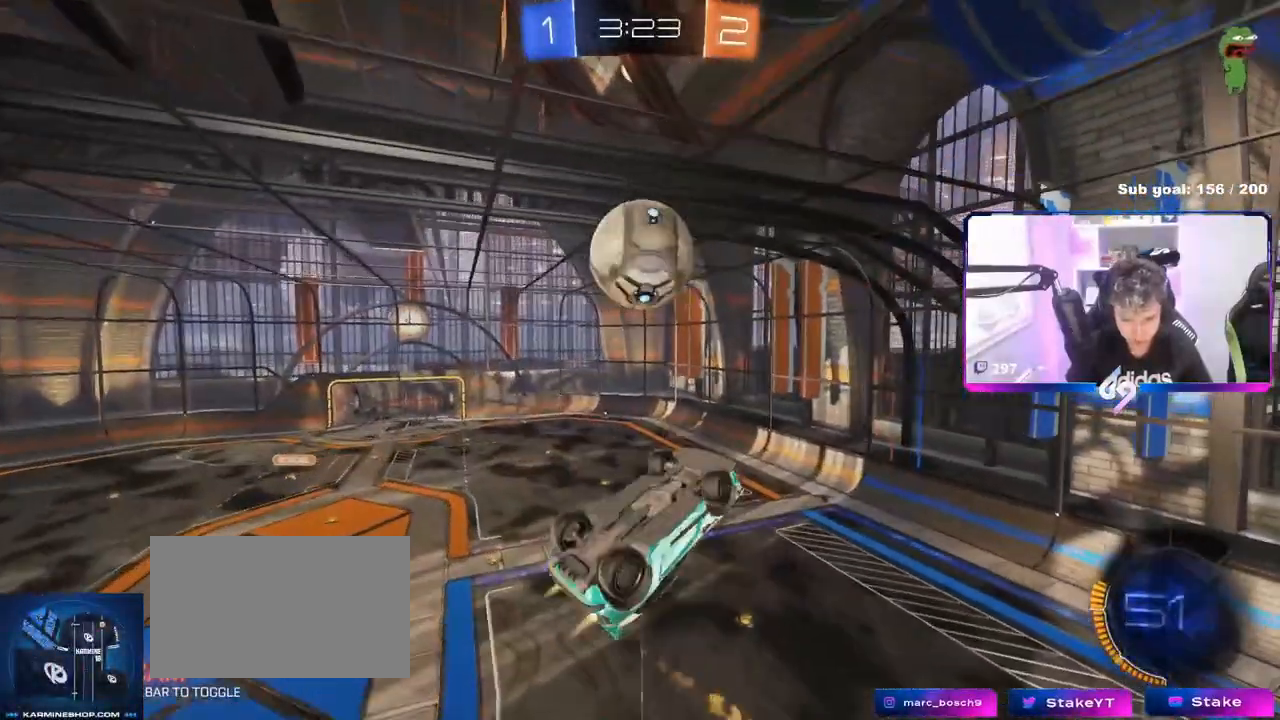
{"keys": ["a"], "mouse": ["left"], "mouse_move": "still", "events": [[50, "s", "down"], [384, "s", "up"], [384, "shift", "up"], [417, "d", "up"], [467, "a", "down"]]}
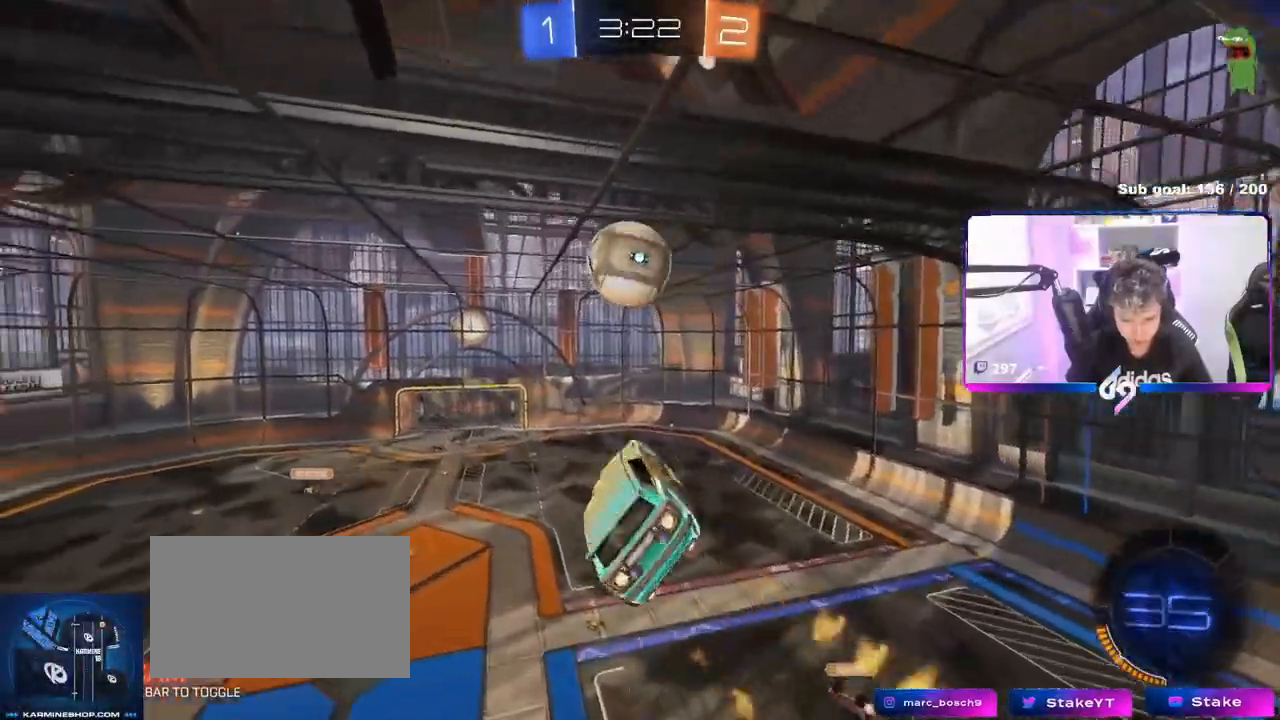
{"keys": ["d"], "mouse": [], "mouse_move": "still", "events": [[66, "a", "up"], [150, "w", "down"], [200, "a", "down"], [250, "w", "up"], [350, "a", "up"], [433, "d", "down"], [467, "mouse_left", "up"]]}
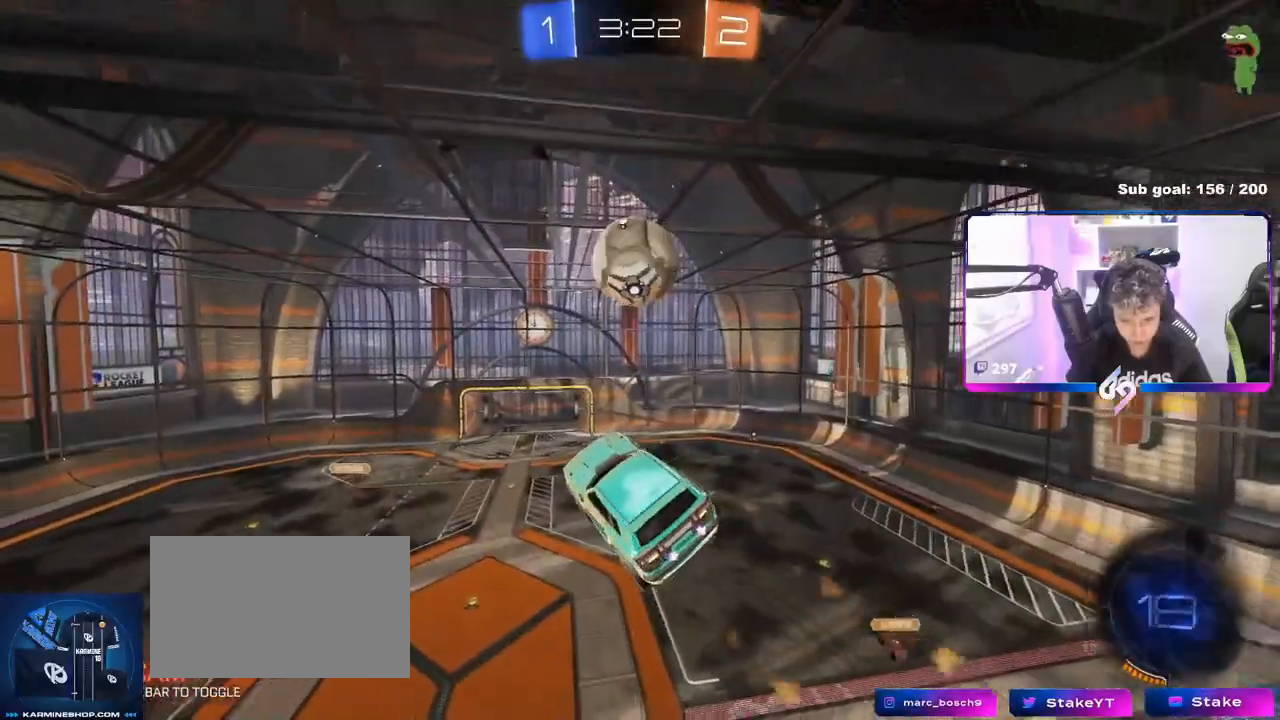
{"keys": ["a", "shift"], "mouse": ["left"], "mouse_move": "down-left", "events": [[134, "s", "down"], [217, "s", "up"], [300, "shift", "down"], [317, "a", "down"], [317, "d", "up"], [400, "mouse_left", "down"]]}
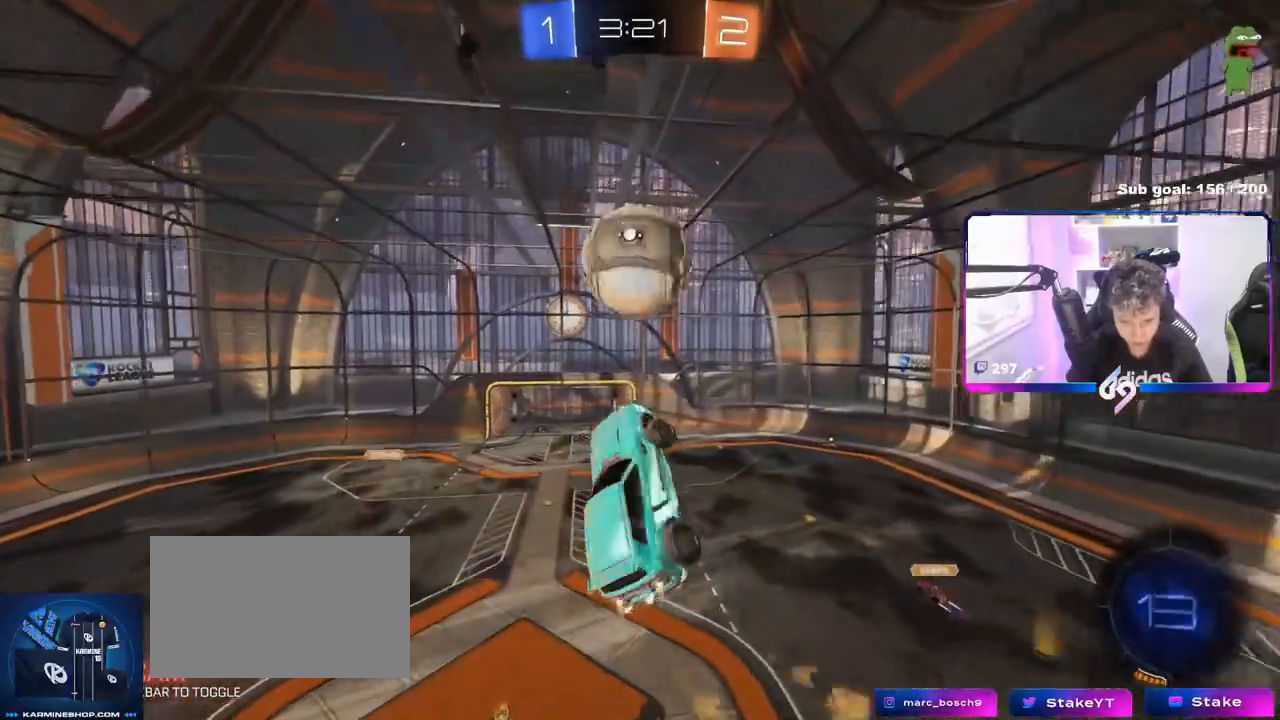
{"keys": ["d"], "mouse": [], "mouse_move": "still", "events": [[116, "s", "down"], [133, "shift", "up"], [166, "mouse_left", "up"], [283, "mouse_left", "down"], [400, "mouse_left", "up"], [400, "s", "up"], [417, "a", "up"], [467, "d", "down"]]}
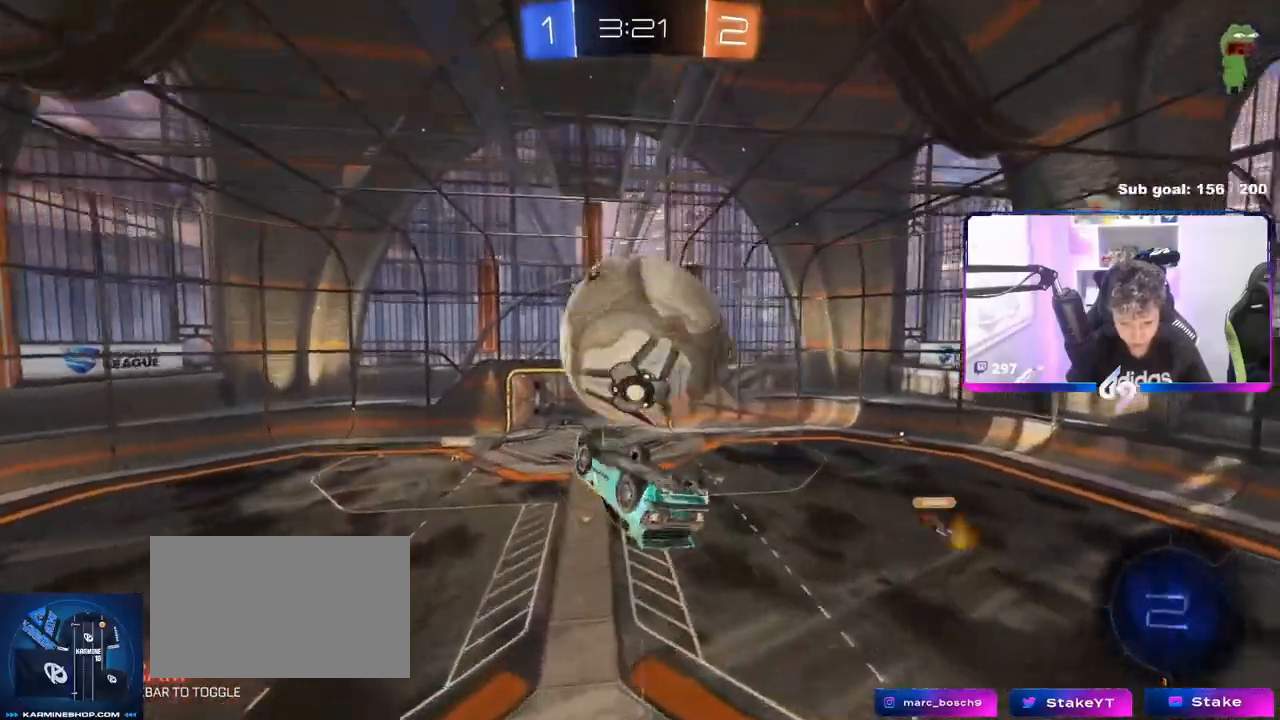
{"keys": ["d", "shift"], "mouse": ["right"], "mouse_move": "still", "events": [[67, "s", "down"], [117, "s", "up"], [134, "shift", "down"], [184, "w", "down"], [200, "mouse_right", "down"], [284, "mouse_right", "up"], [350, "mouse_right", "down"], [484, "w", "up"]]}
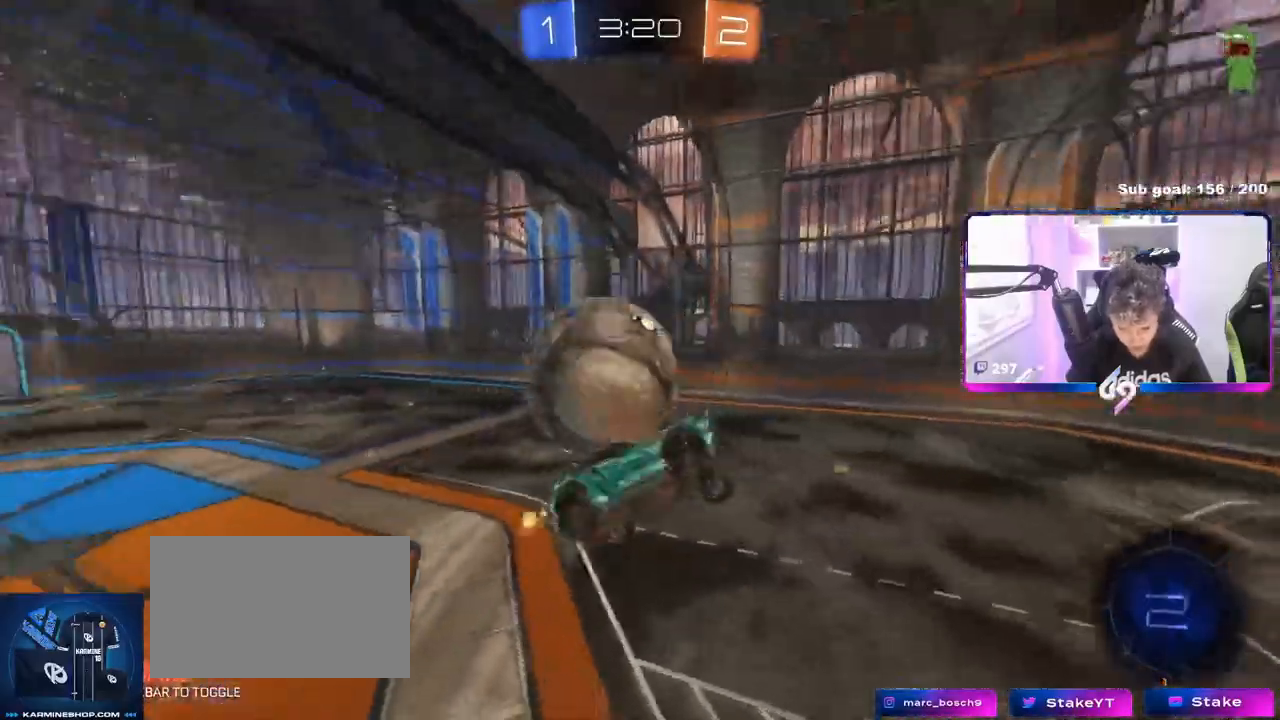
{"keys": ["d", "s"], "mouse": [], "mouse_move": "still", "events": [[16, "mouse_right", "up"], [183, "shift", "up"], [216, "s", "down"]]}
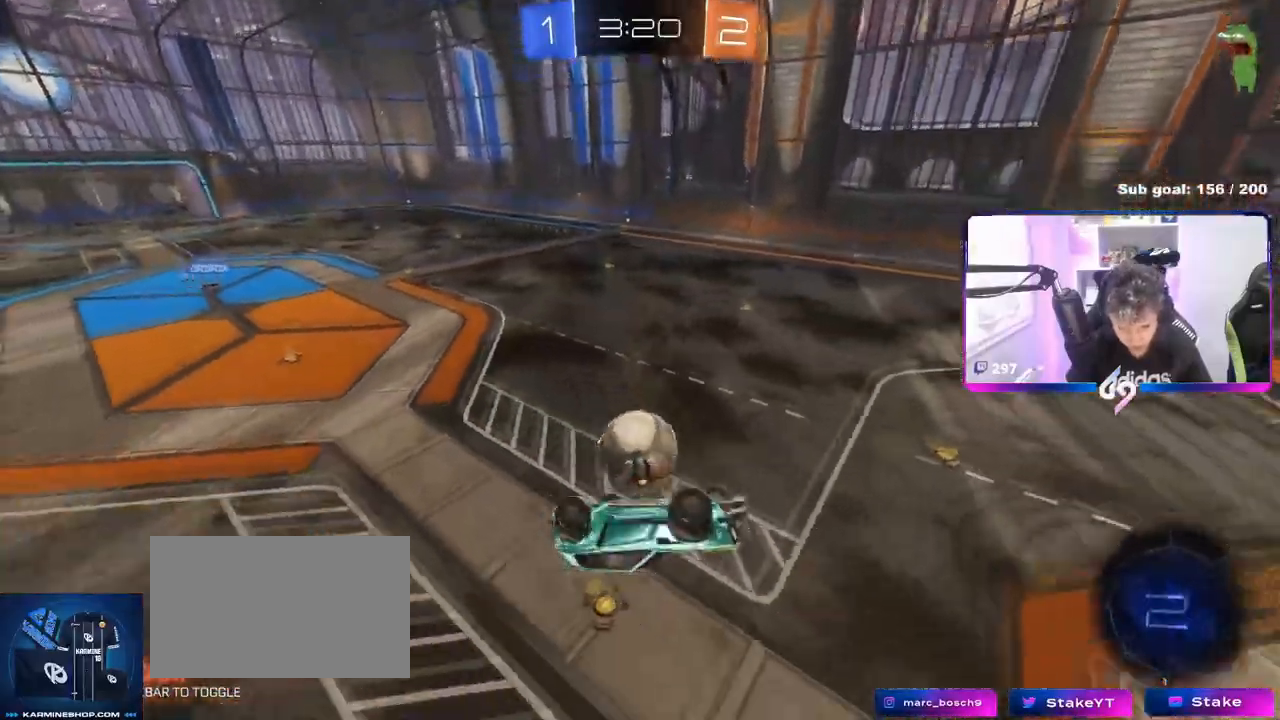
{"keys": ["d", "shift"], "mouse": [], "mouse_move": "still", "events": [[167, "shift", "down"], [317, "s", "up"]]}
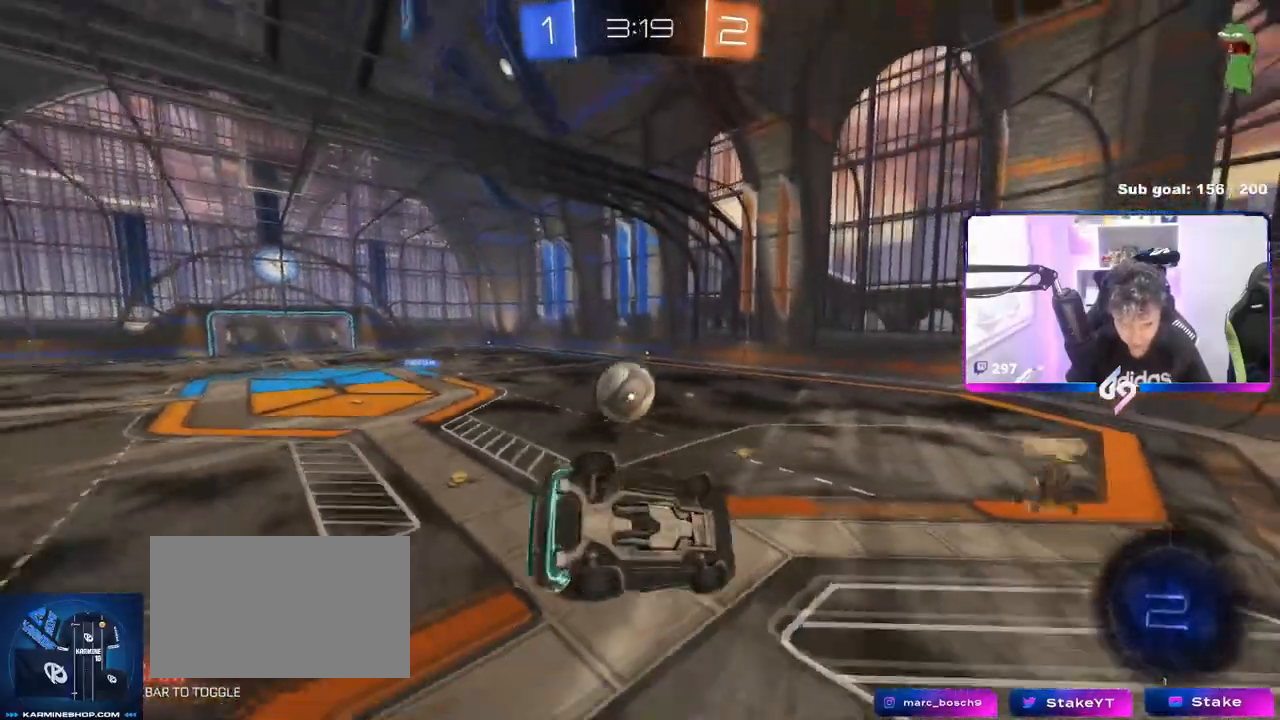
{"keys": ["w"], "mouse": [], "mouse_move": "still", "events": [[133, "s", "down"], [133, "shift", "up"], [233, "d", "up"], [233, "s", "up"], [333, "a", "down"], [383, "w", "down"], [467, "a", "up"]]}
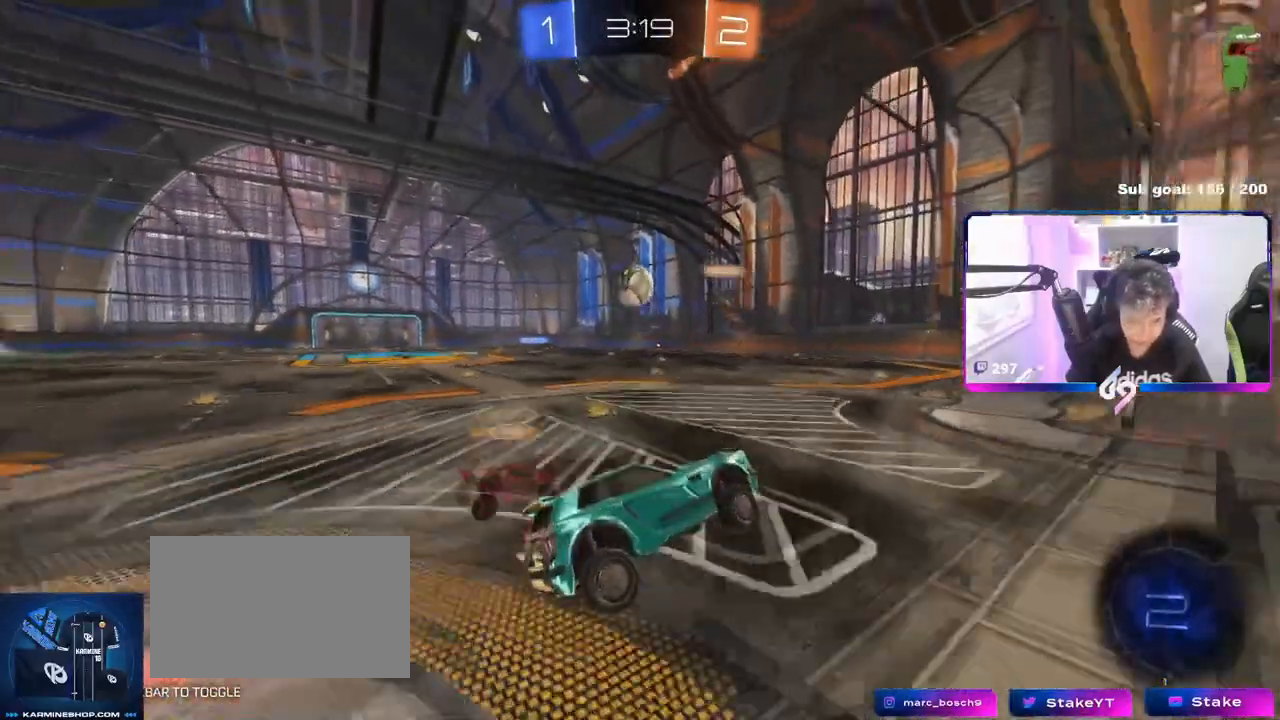
{"keys": ["a", "w"], "mouse": [], "mouse_move": "still", "events": [[167, "a", "down"]]}
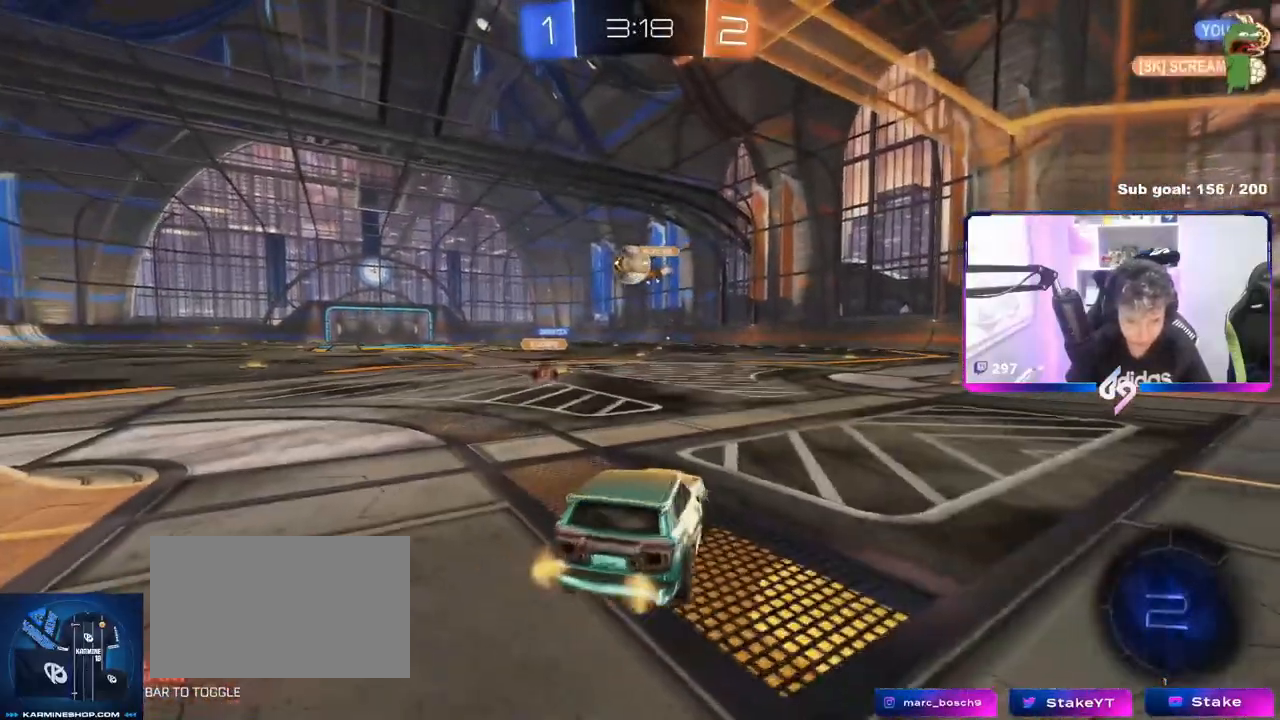
{"keys": ["w"], "mouse": ["left"], "mouse_move": "still", "events": [[216, "a", "up"], [317, "mouse_left", "down"]]}
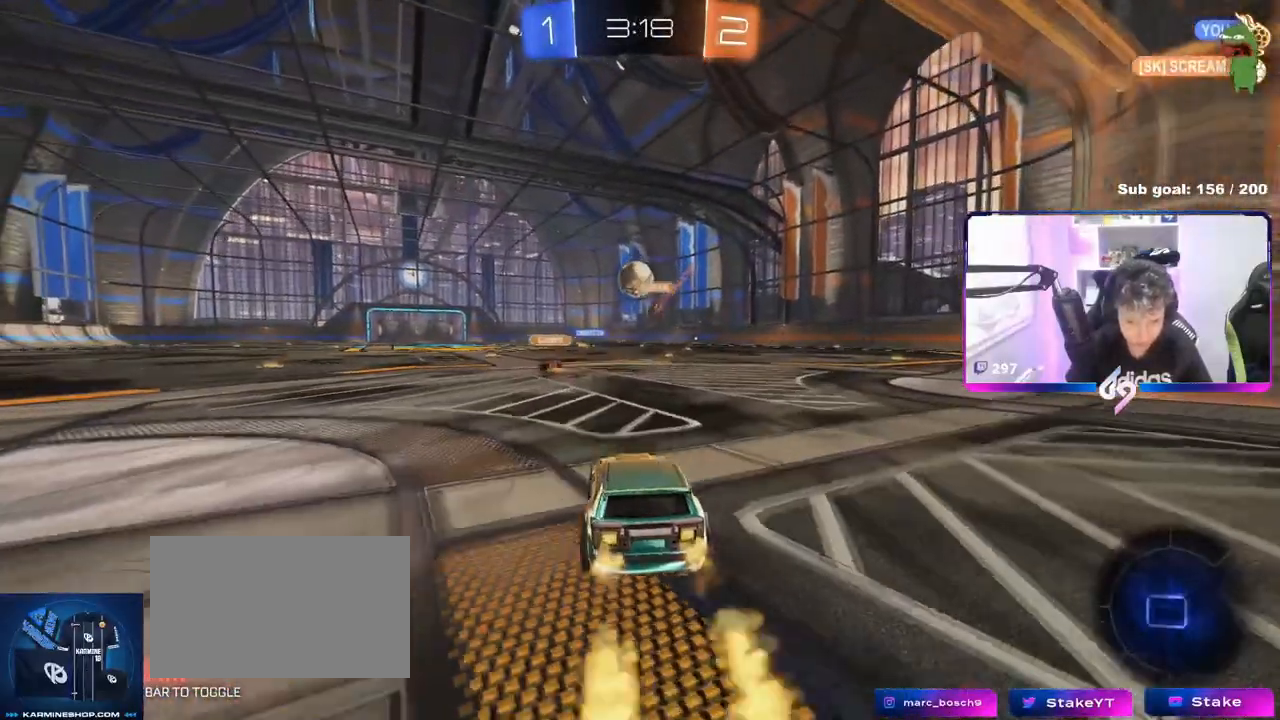
{"keys": ["a", "s", "shift"], "mouse": [], "mouse_move": "still", "events": [[84, "d", "down"], [134, "mouse_right", "down"], [184, "a", "down"], [184, "d", "up"], [184, "mouse_right", "up"], [184, "shift", "down"], [234, "mouse_right", "down"], [284, "s", "down"], [284, "w", "up"], [384, "mouse_left", "up"], [417, "mouse_right", "up"]]}
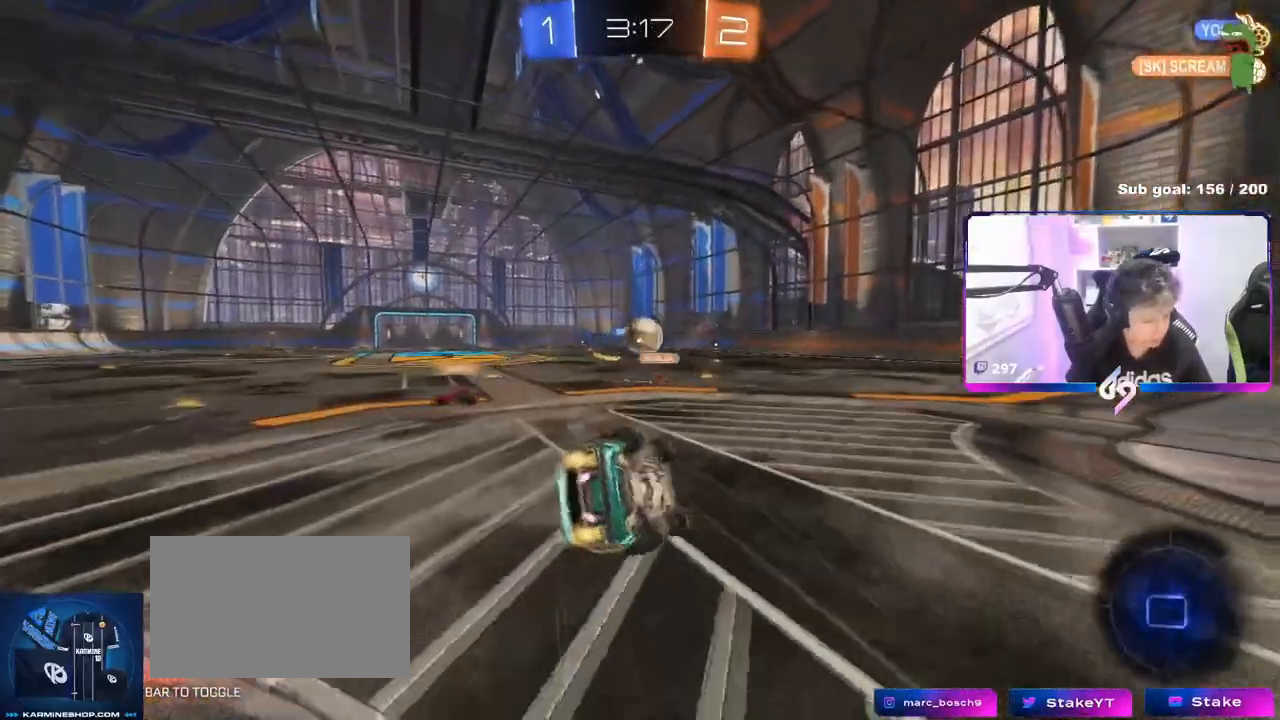
{"keys": ["a", "shift"], "mouse": [], "mouse_move": "up-left", "events": [[200, "s", "up"], [350, "s", "down"], [450, "s", "up"]]}
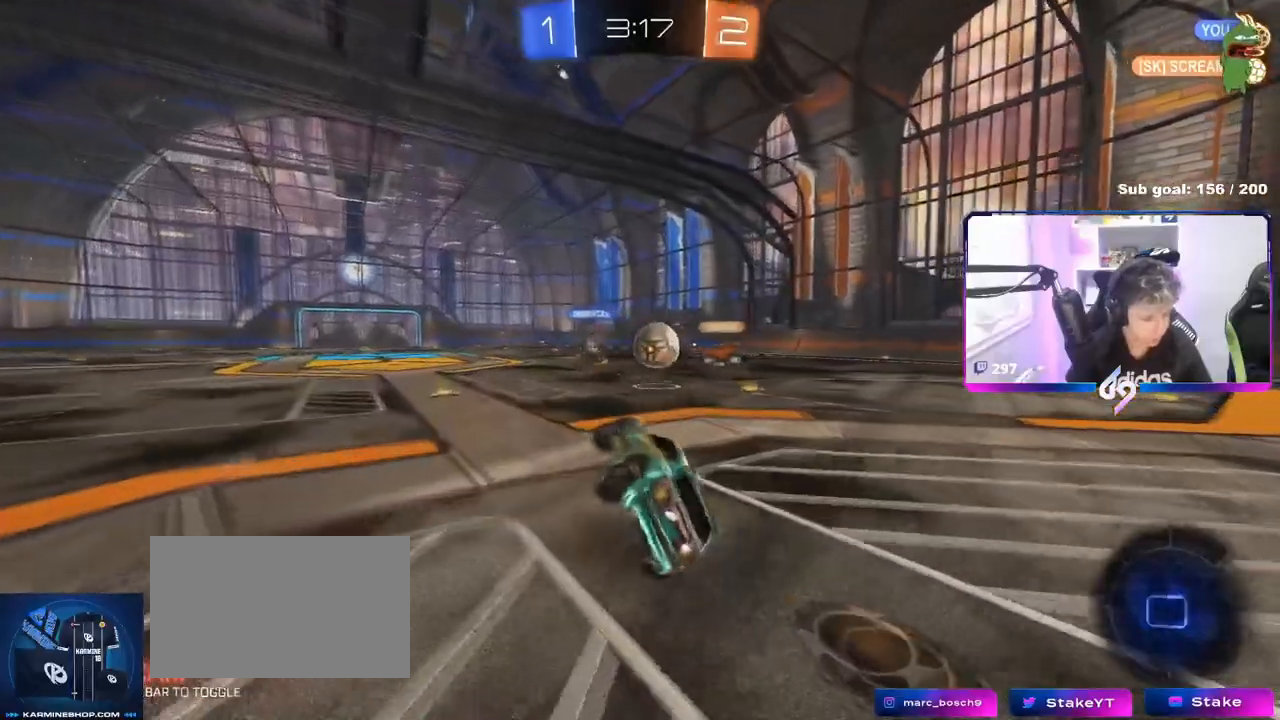
{"keys": ["w"], "mouse": ["left"], "mouse_move": "still", "events": [[33, "shift", "up"], [83, "a", "up"], [83, "mouse_left", "down"], [317, "w", "down"], [367, "a", "down"], [451, "a", "up"]]}
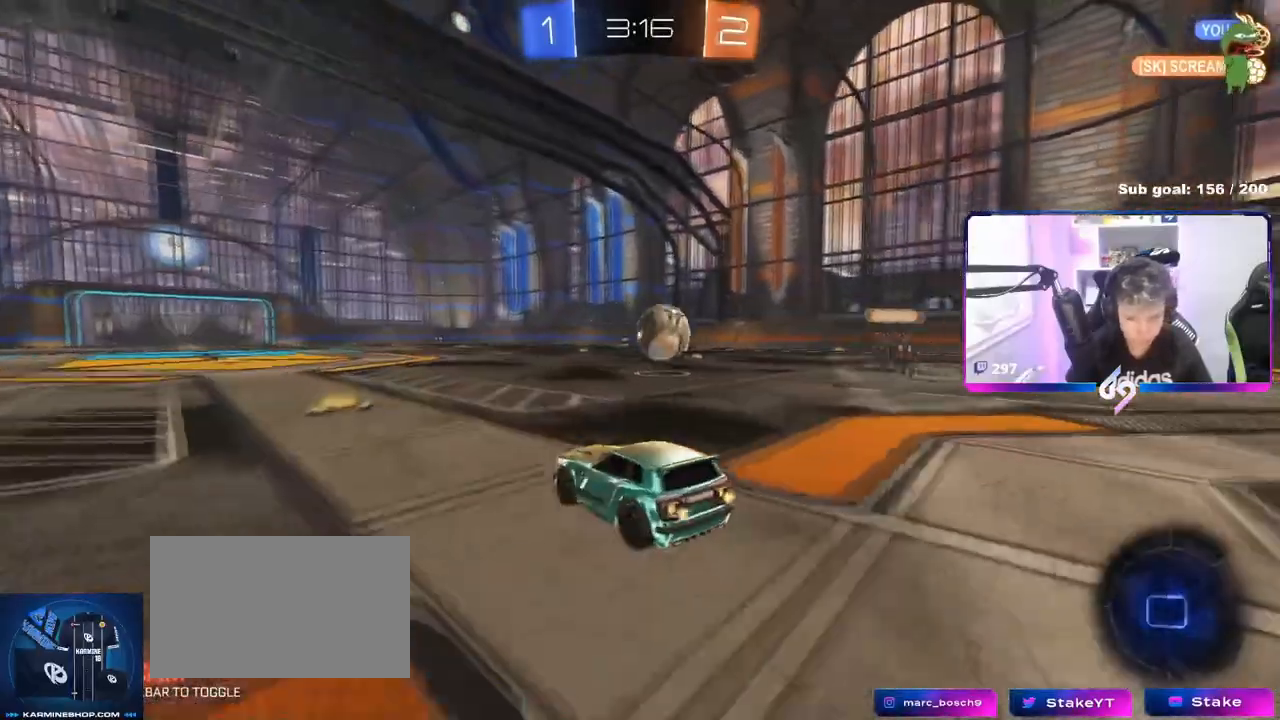
{"keys": ["a", "s", "shift", "space"], "mouse": ["left", "right"], "events": [[50, "a", "down"], [100, "a", "up"], [133, "d", "down"], [233, "mouse_right", "down"], [283, "a", "down"], [283, "d", "up"], [283, "shift", "down"], [333, "mouse_right", "up"], [383, "mouse_right", "down"], [383, "s", "down"], [433, "space", "down"], [433, "w", "up"]]}
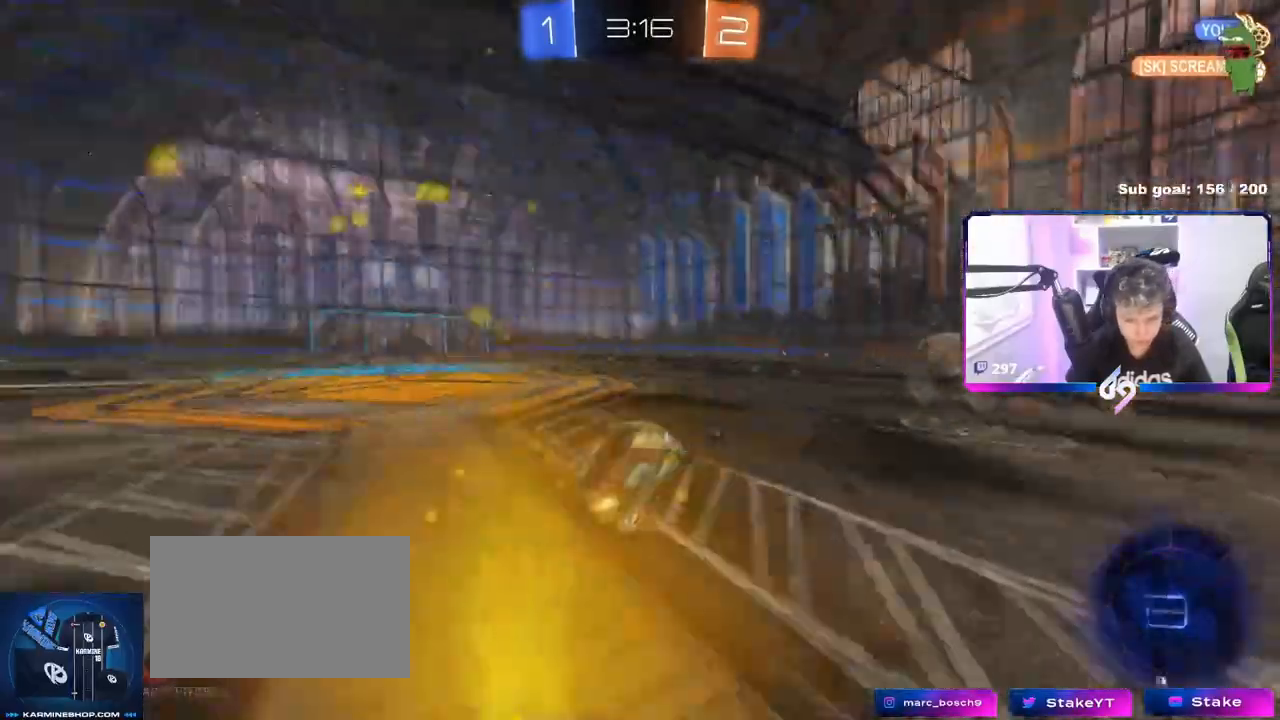
{"keys": ["a", "s", "shift"], "mouse": [], "mouse_move": "still", "events": [[17, "mouse_left", "up"], [67, "mouse_right", "up"], [84, "space", "up"], [350, "s", "up"], [451, "s", "down"]]}
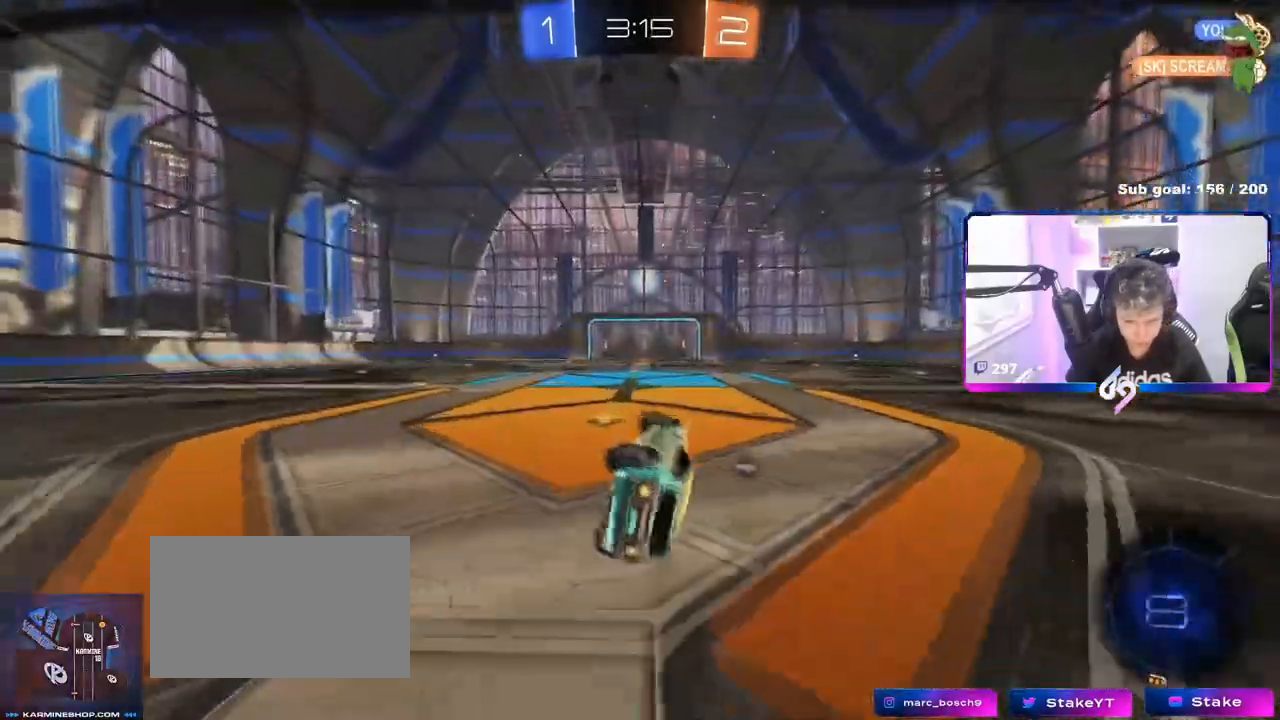
{"keys": ["space", "w"], "mouse": [], "mouse_move": "still", "events": [[116, "s", "up"], [116, "shift", "up"], [216, "a", "up"], [367, "w", "down"], [417, "a", "down"], [467, "a", "up"], [467, "space", "down"]]}
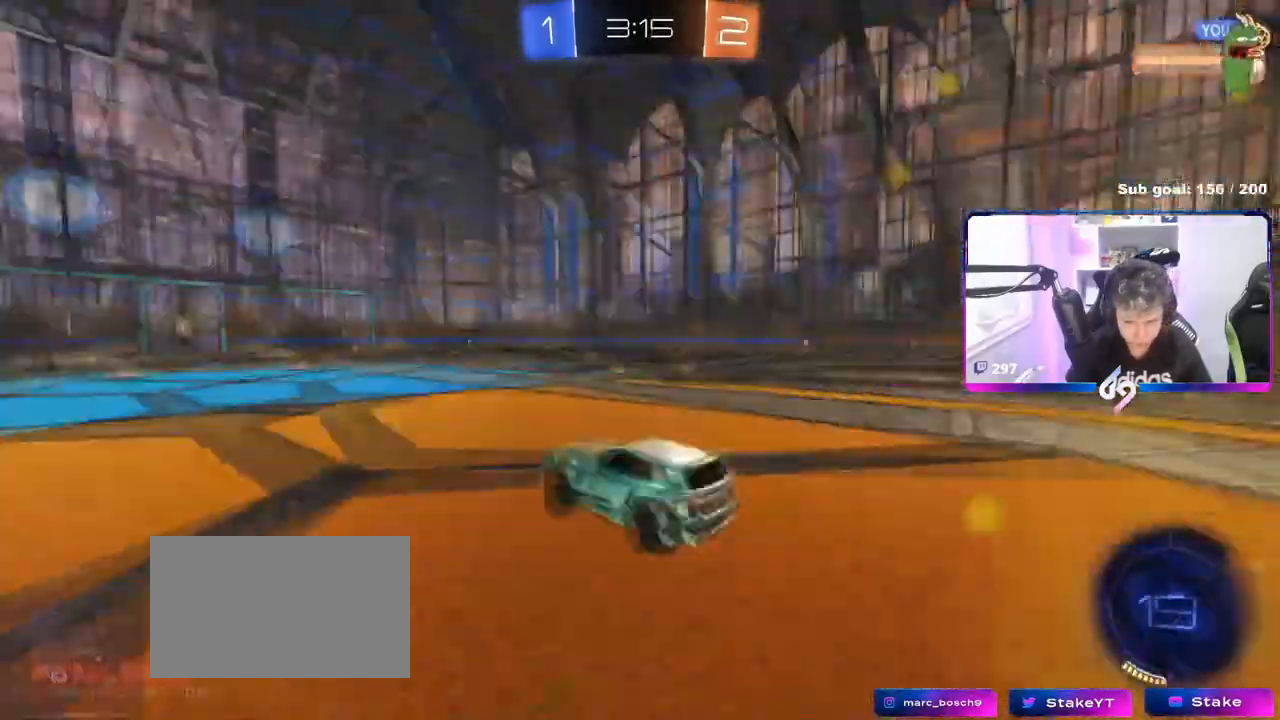
{"keys": ["w"], "mouse": [], "mouse_move": "still", "events": [[50, "mouse_right", "down"], [100, "space", "up"], [367, "mouse_right", "up"]]}
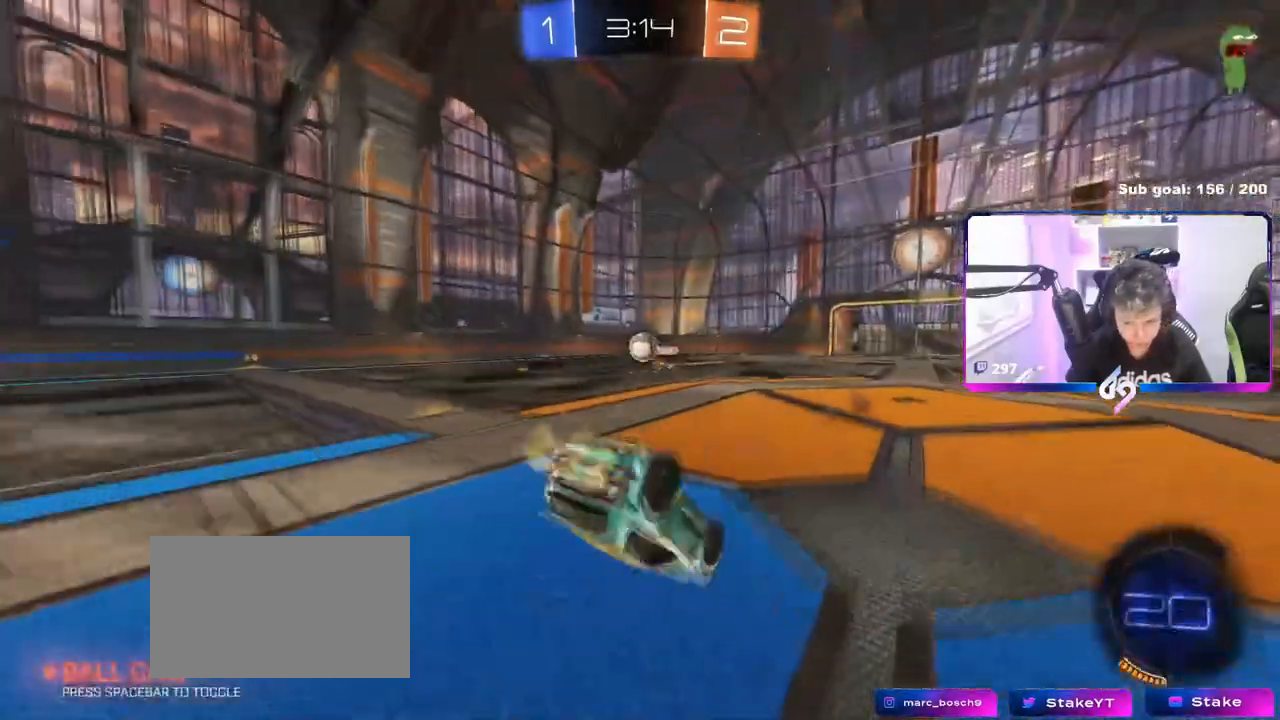
{"keys": [], "mouse": [], "mouse_move": "still", "events": [[116, "w", "up"], [300, "a", "down"], [400, "a", "up"]]}
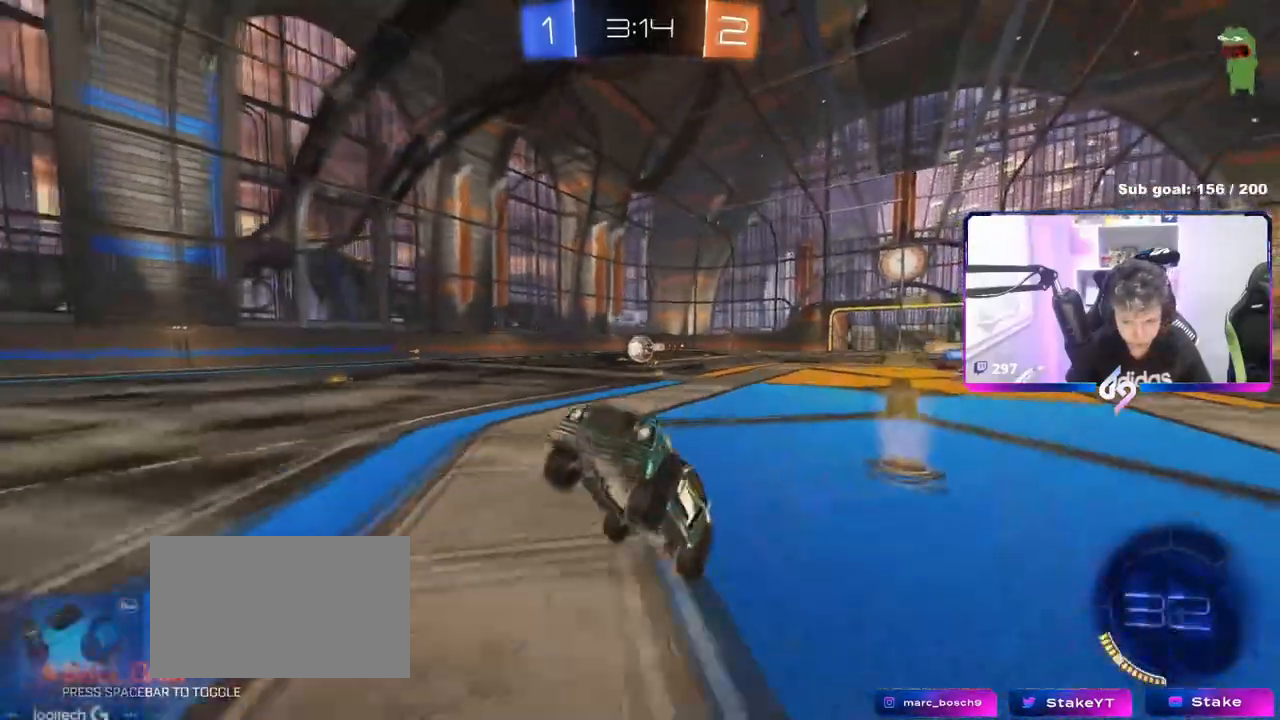
{"keys": ["w"], "mouse": [], "mouse_move": "still", "events": [[134, "a", "down"], [134, "w", "down"], [501, "a", "up"]]}
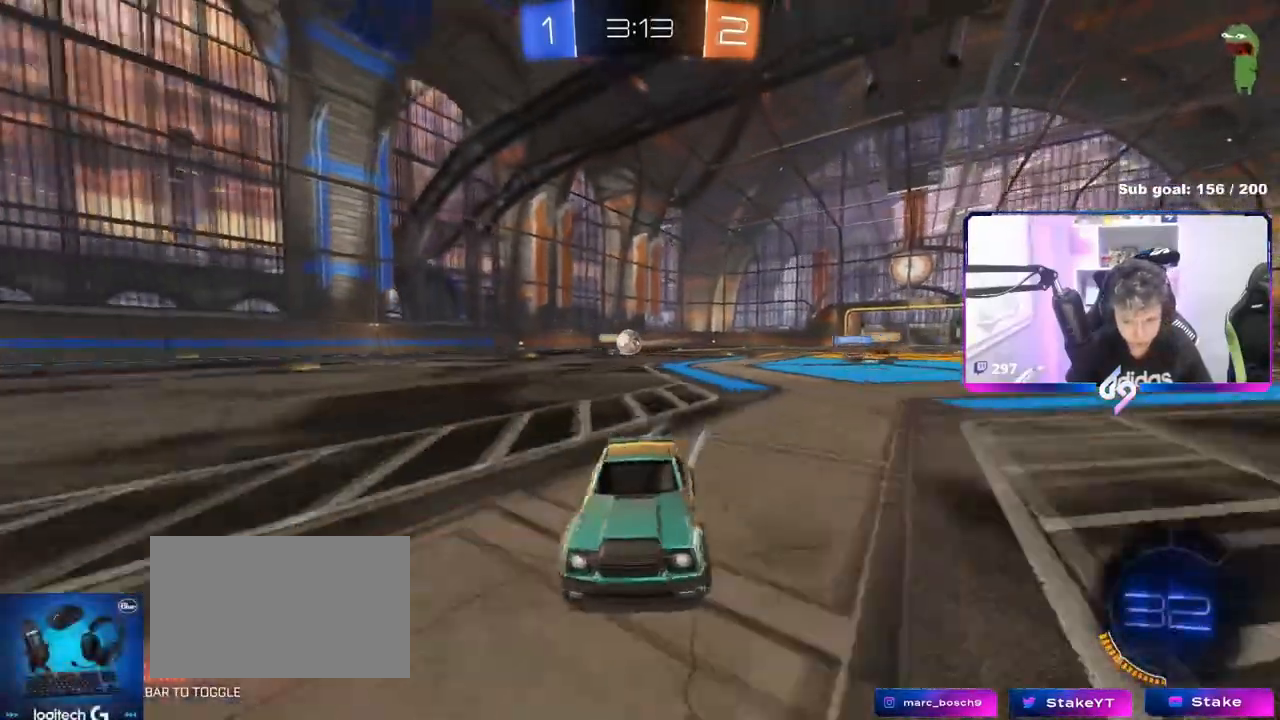
{"keys": ["d"], "mouse": [], "mouse_move": "still", "events": [[83, "d", "down"], [133, "shift", "down"], [333, "shift", "up"], [383, "w", "up"]]}
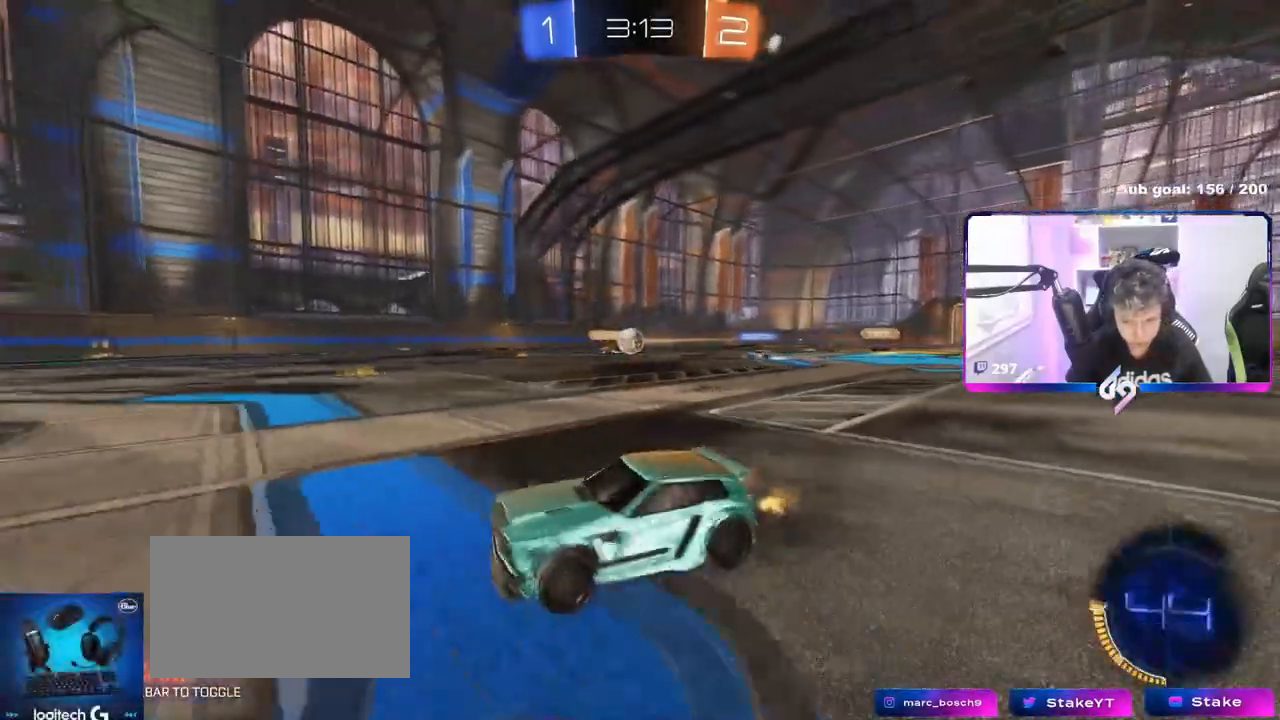
{"keys": ["a", "w"], "mouse": [], "mouse_move": "still", "events": [[167, "d", "up"], [300, "a", "down"], [384, "w", "down"]]}